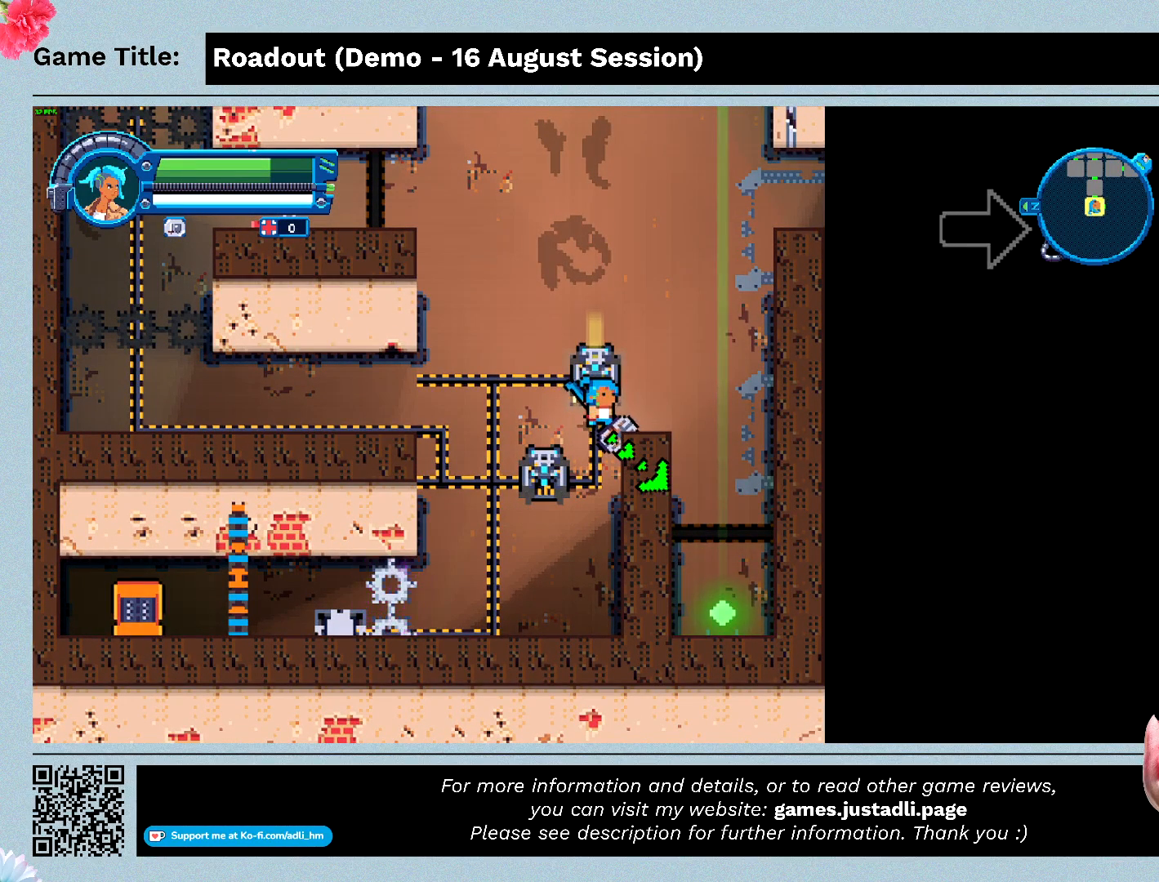
Gameplay with keyboard and mouse; each line is a JSON object with the keys held at the frame after it. "events" lists presses ("down") and releases ("up") of "0", "1", "2", "3", "4", "5", "6", "7", "8", "9", "a", "alt", "b", "c", "caps_lock", "ctrl", "d", "down", "e", "escape", "f", "f1", "f2", "f3", "f4", "f5", "f6", "f7", "f8", "g", "h", "i", "j", "k", "l", "left", "m", "n", "o", "p", "q", "r", "return", "right", "s", "shift", "space", "t", "tab", "tilde", "u", "up", "v", "w", "x", "y" and "z" between this image and that frame as [ms after this image, input, new state], when the widget could be followed in between. No other keys are recorded. Mouse buttons are not recorded. Not read: mouse_move.
{"keys": ["s"], "events": [[300, "s", "down"]]}
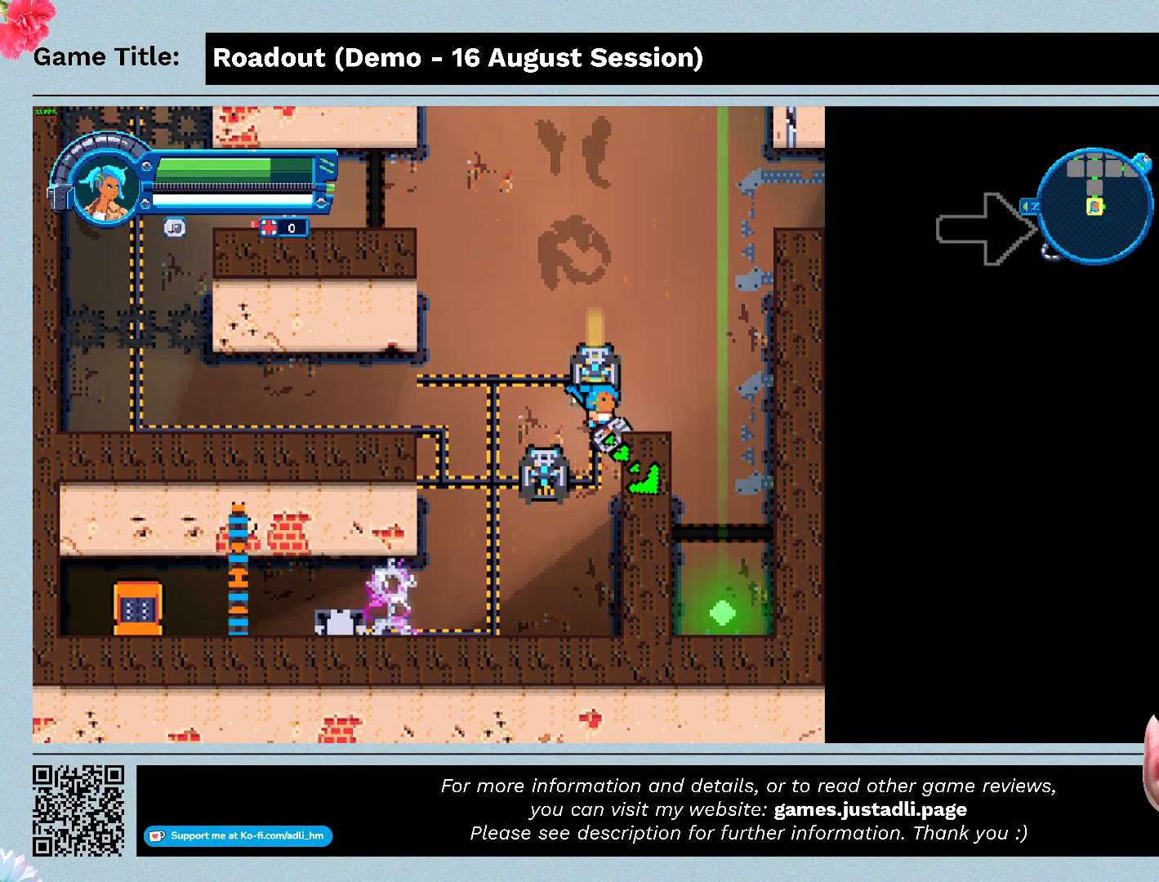
{"keys": ["s"], "events": []}
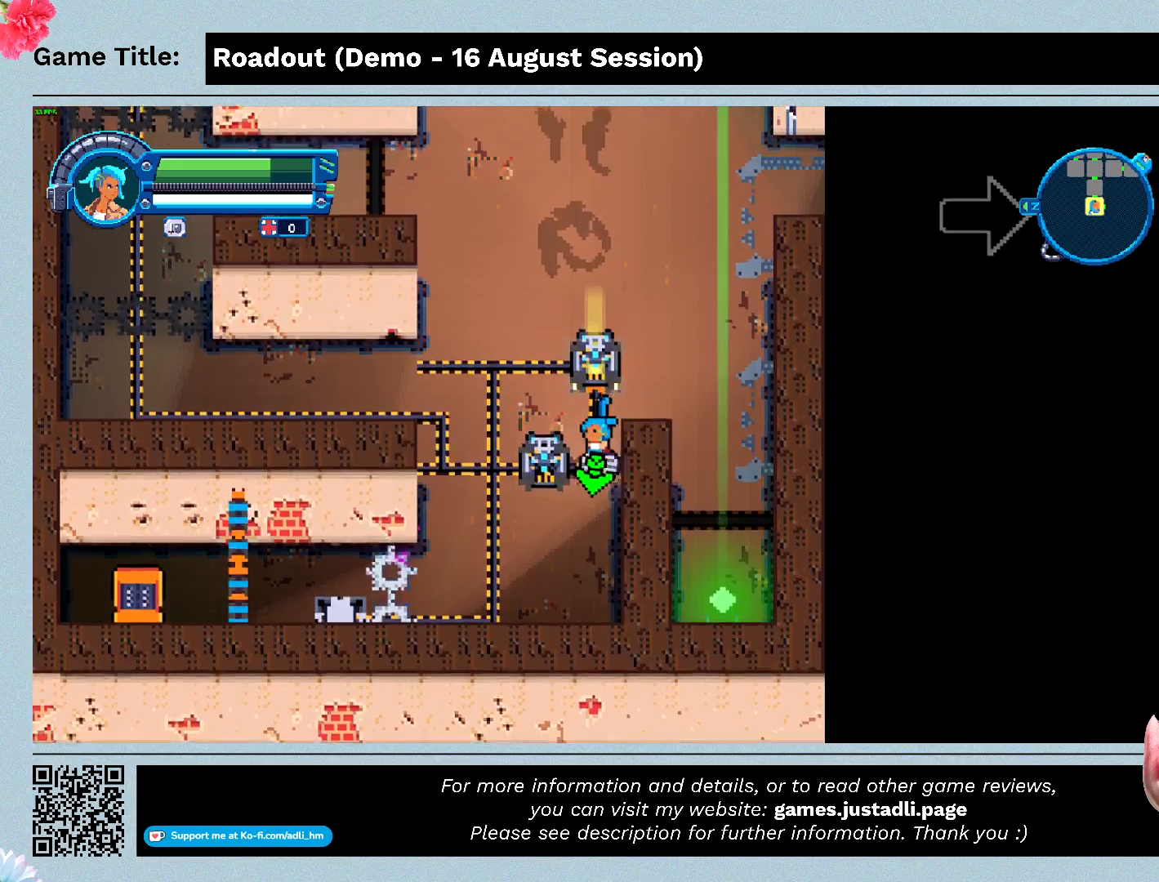
{"keys": ["a"], "events": [[67, "a", "down"], [300, "s", "up"]]}
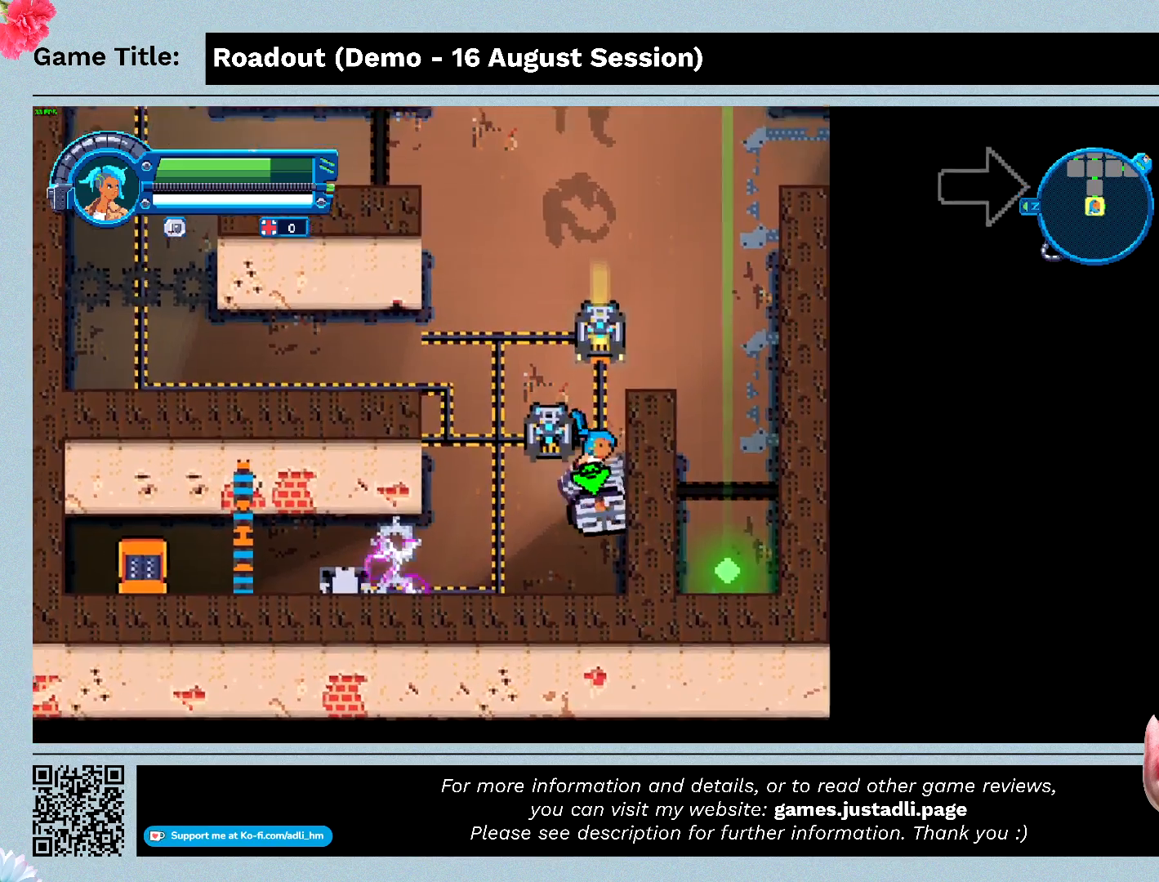
{"keys": [], "events": [[500, "a", "up"]]}
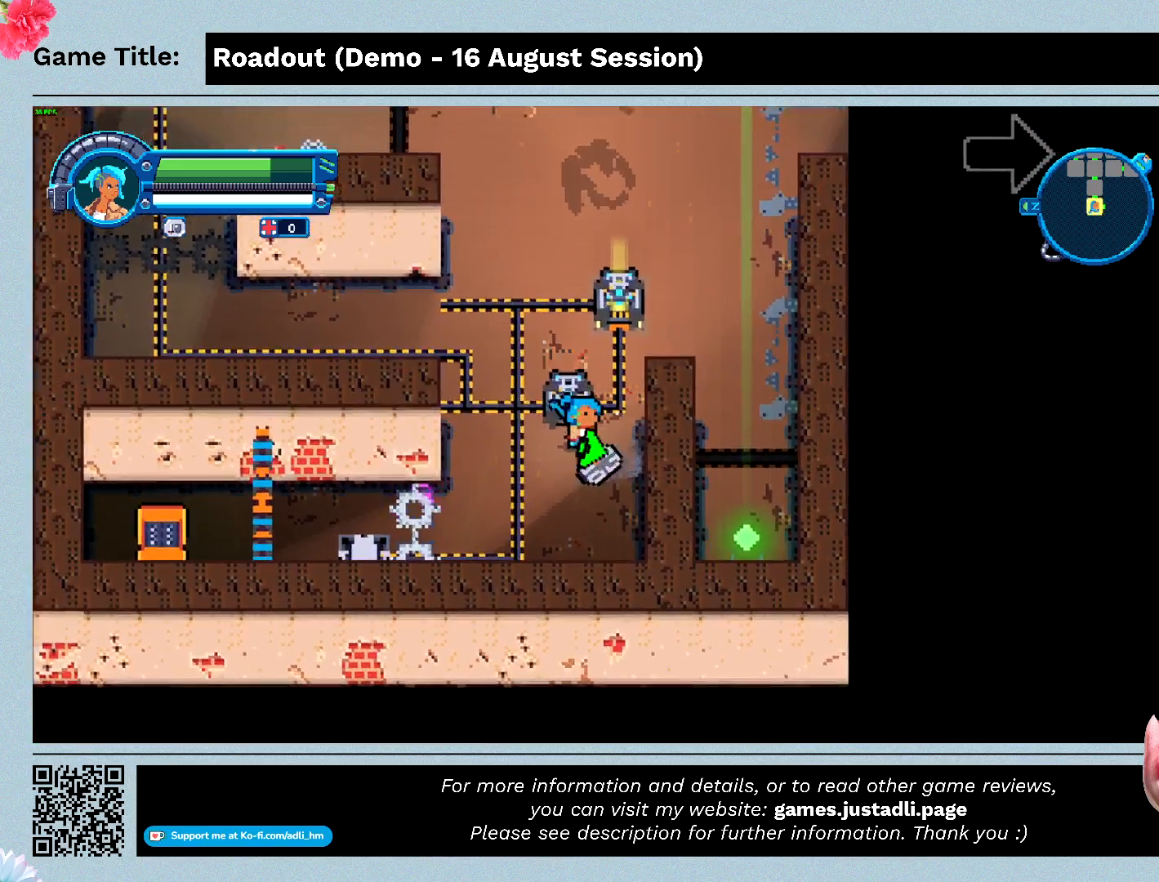
{"keys": ["d"], "events": [[300, "d", "down"]]}
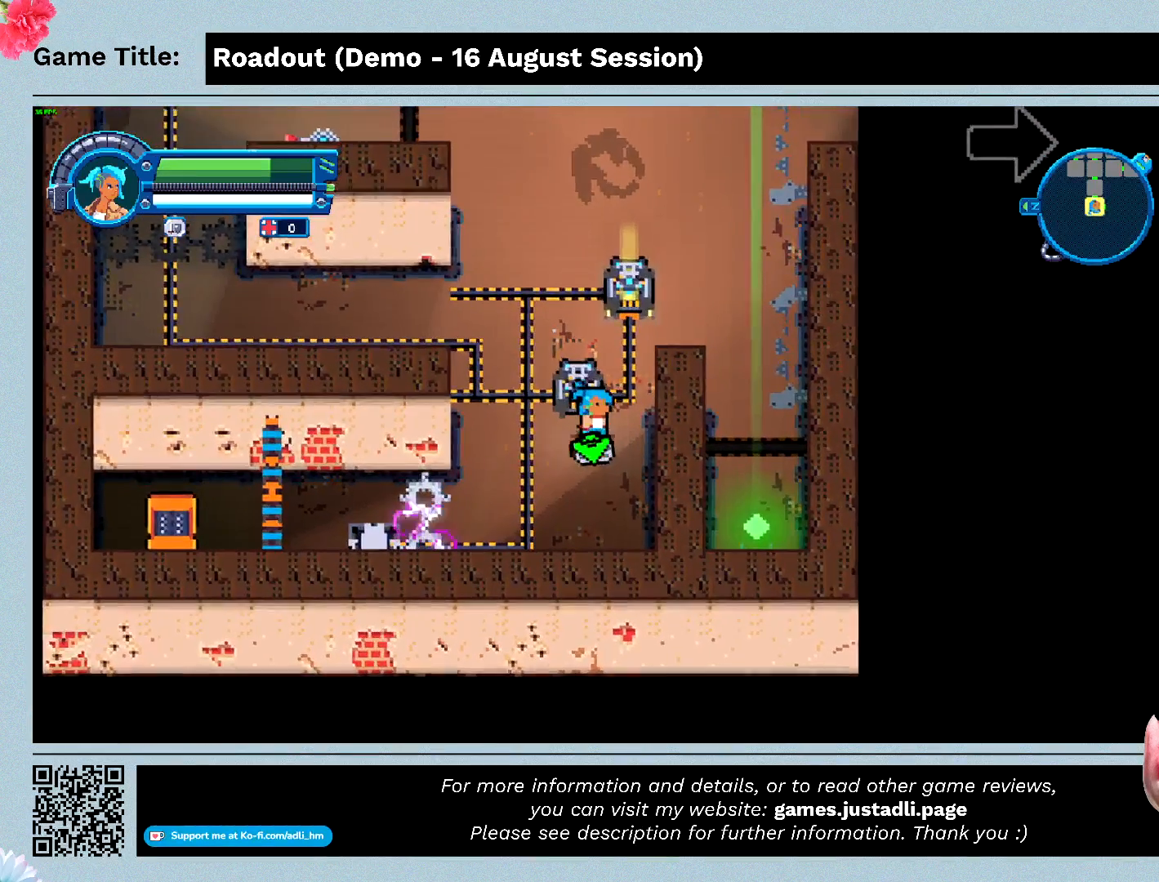
{"keys": ["d", "w"], "events": [[333, "w", "down"]]}
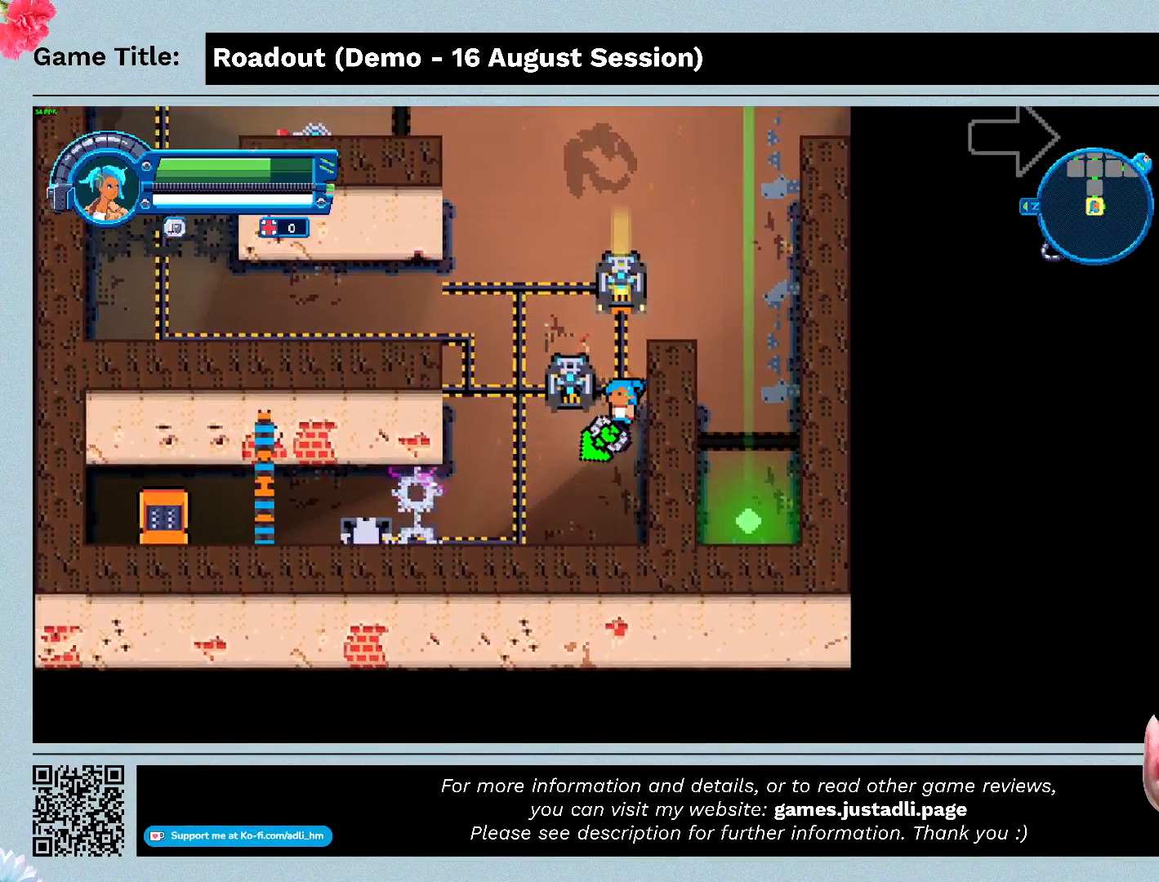
{"keys": ["w"], "events": [[433, "d", "up"]]}
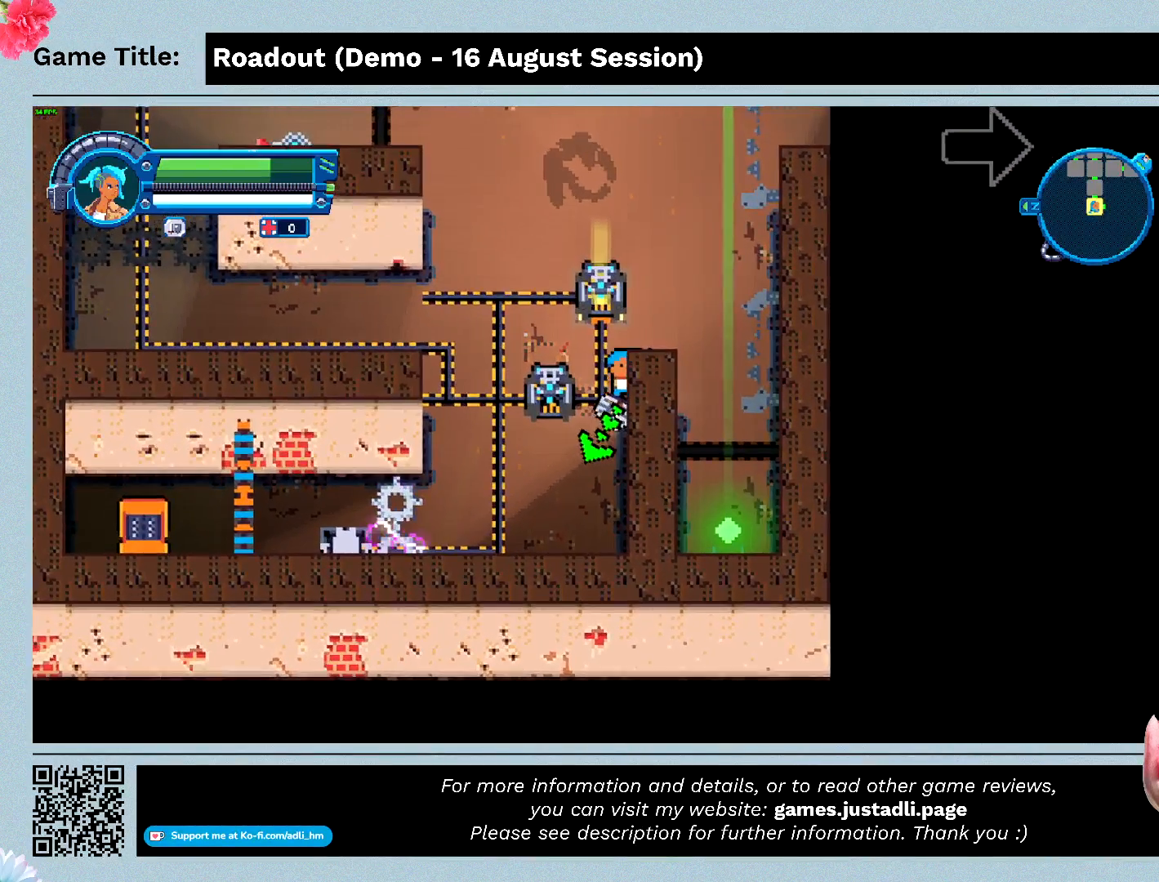
{"keys": ["d", "w"], "events": [[400, "d", "down"]]}
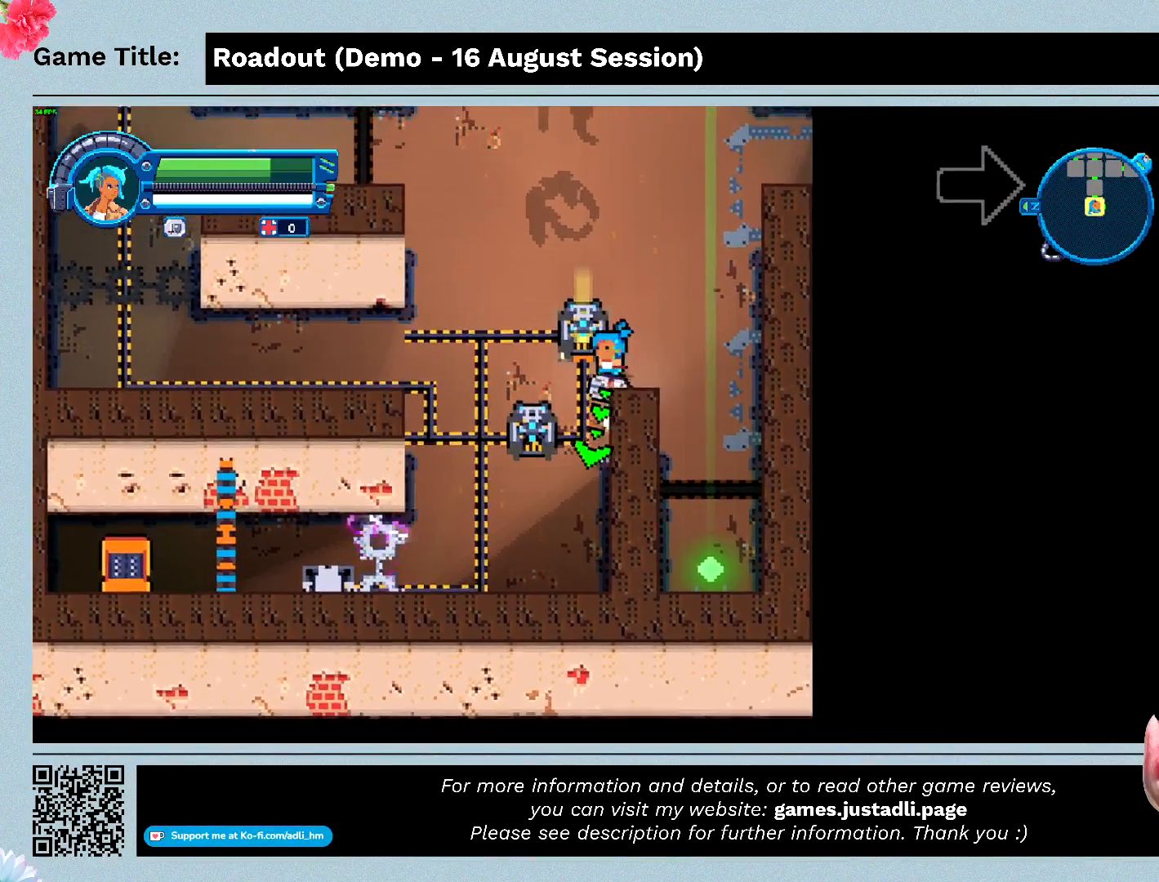
{"keys": ["d", "w"], "events": []}
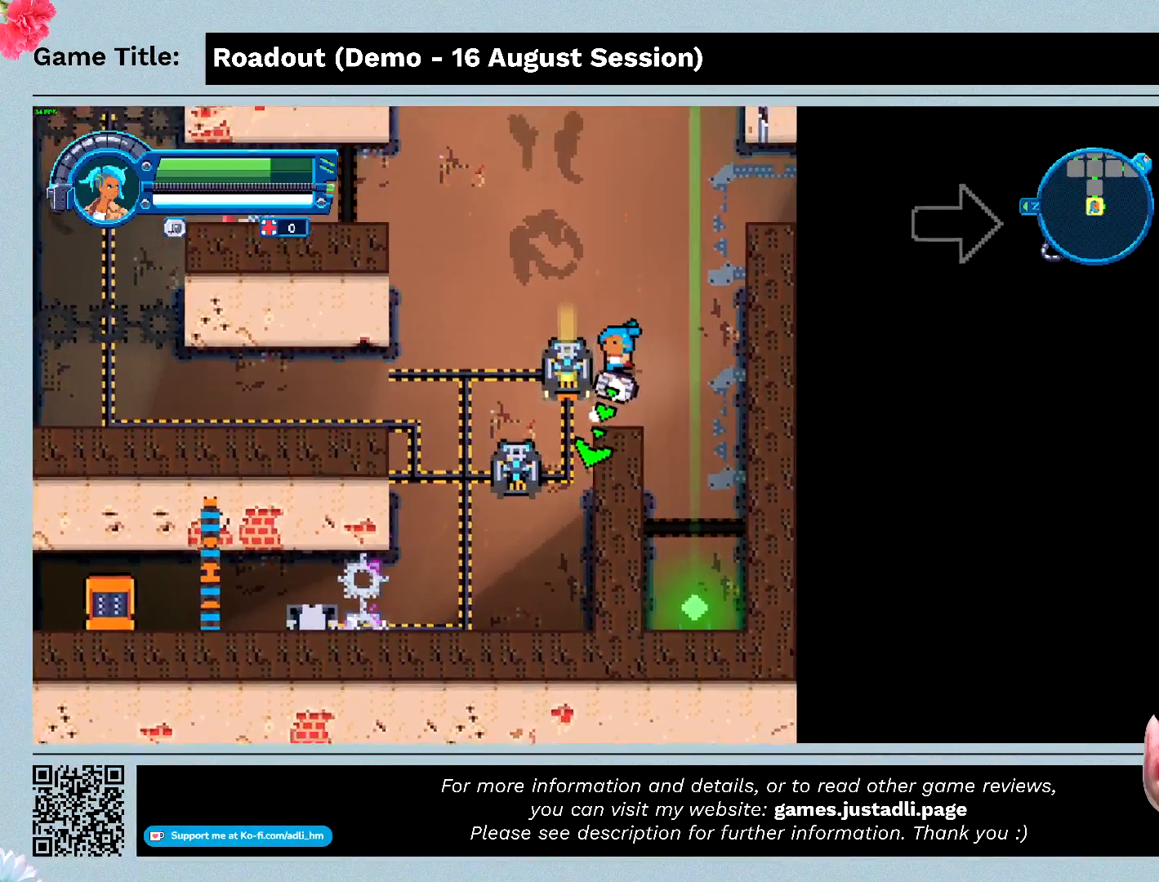
{"keys": [], "events": [[333, "w", "up"], [400, "d", "up"]]}
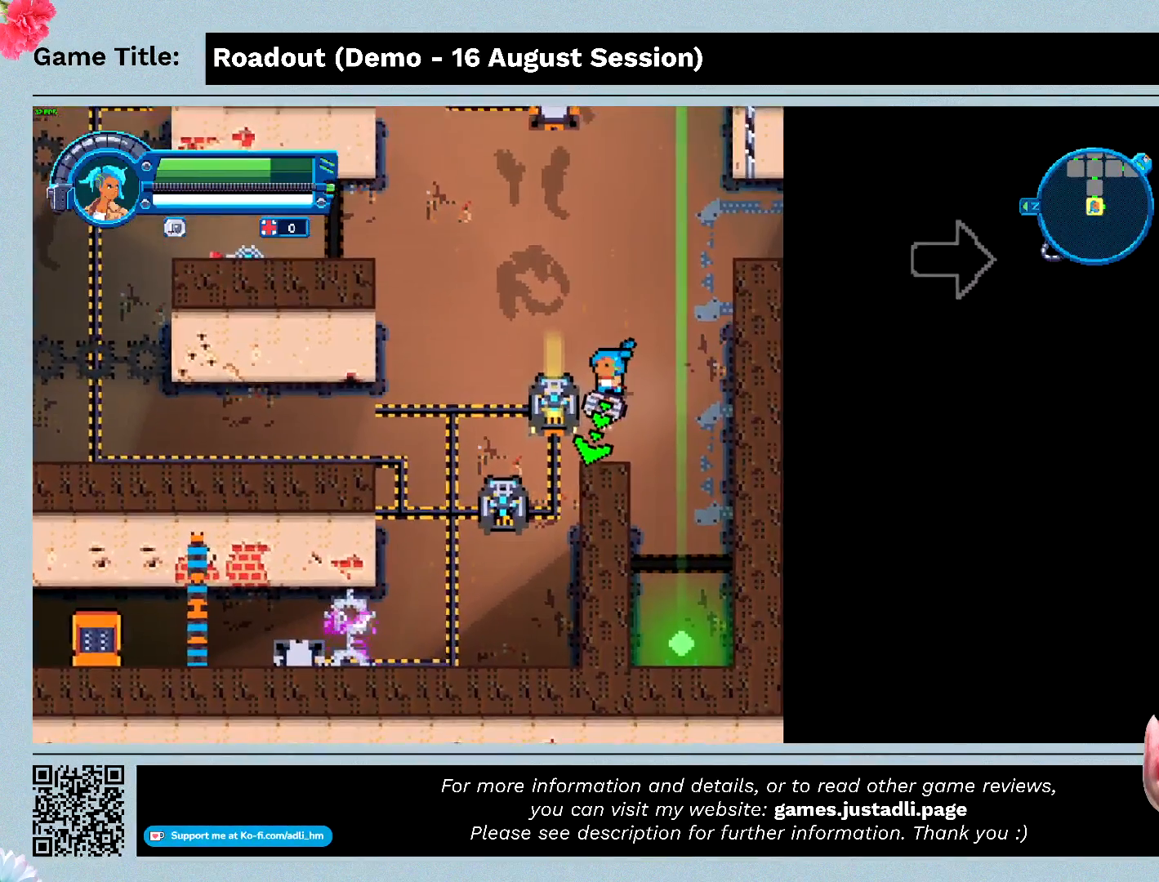
{"keys": ["s"], "events": [[33, "s", "down"]]}
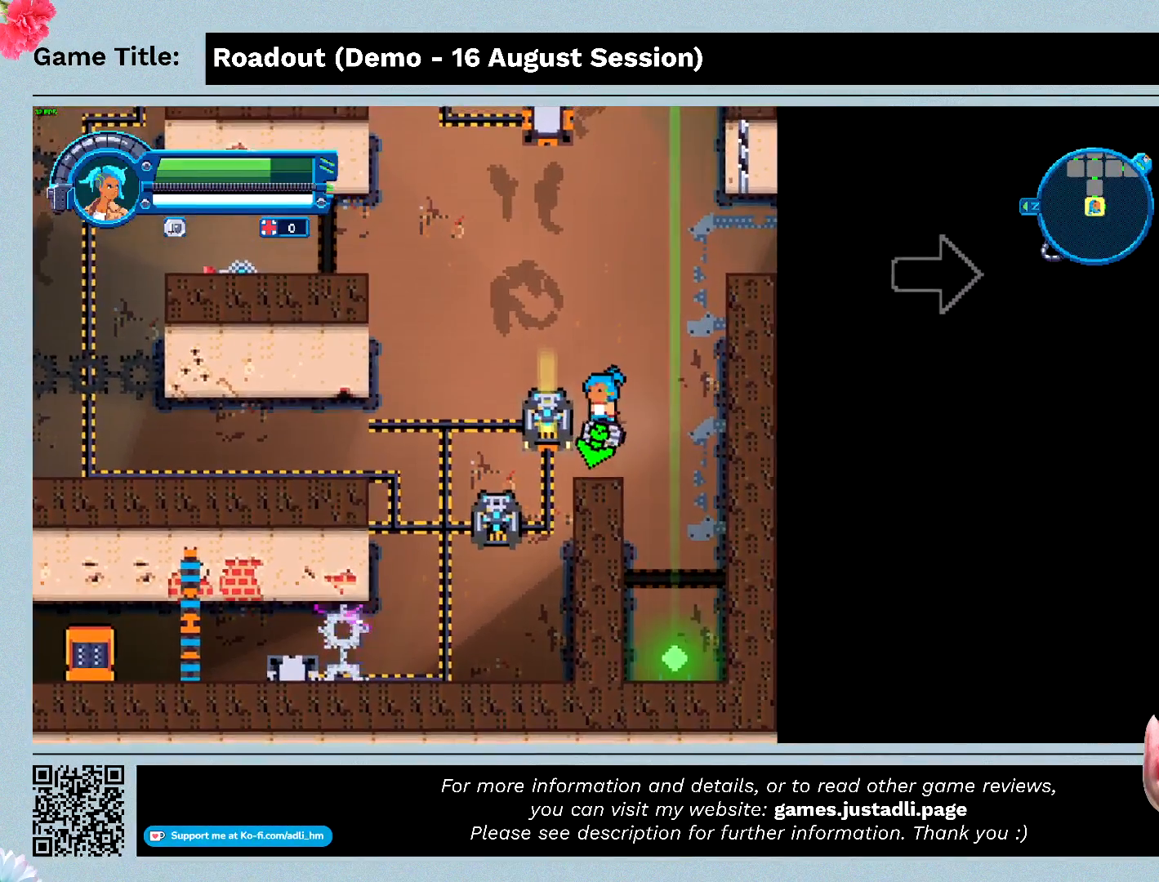
{"keys": ["a"], "events": [[167, "a", "down"], [167, "s", "up"]]}
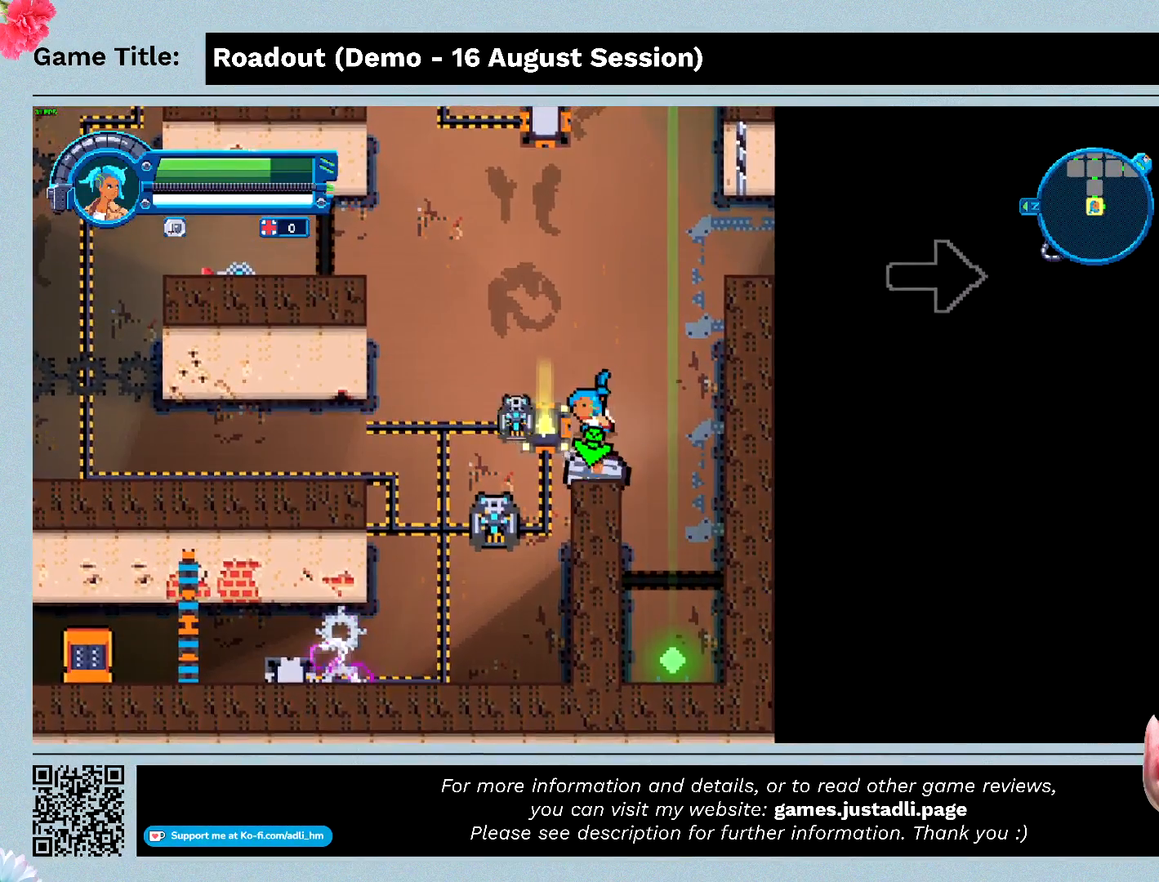
{"keys": ["a"], "events": []}
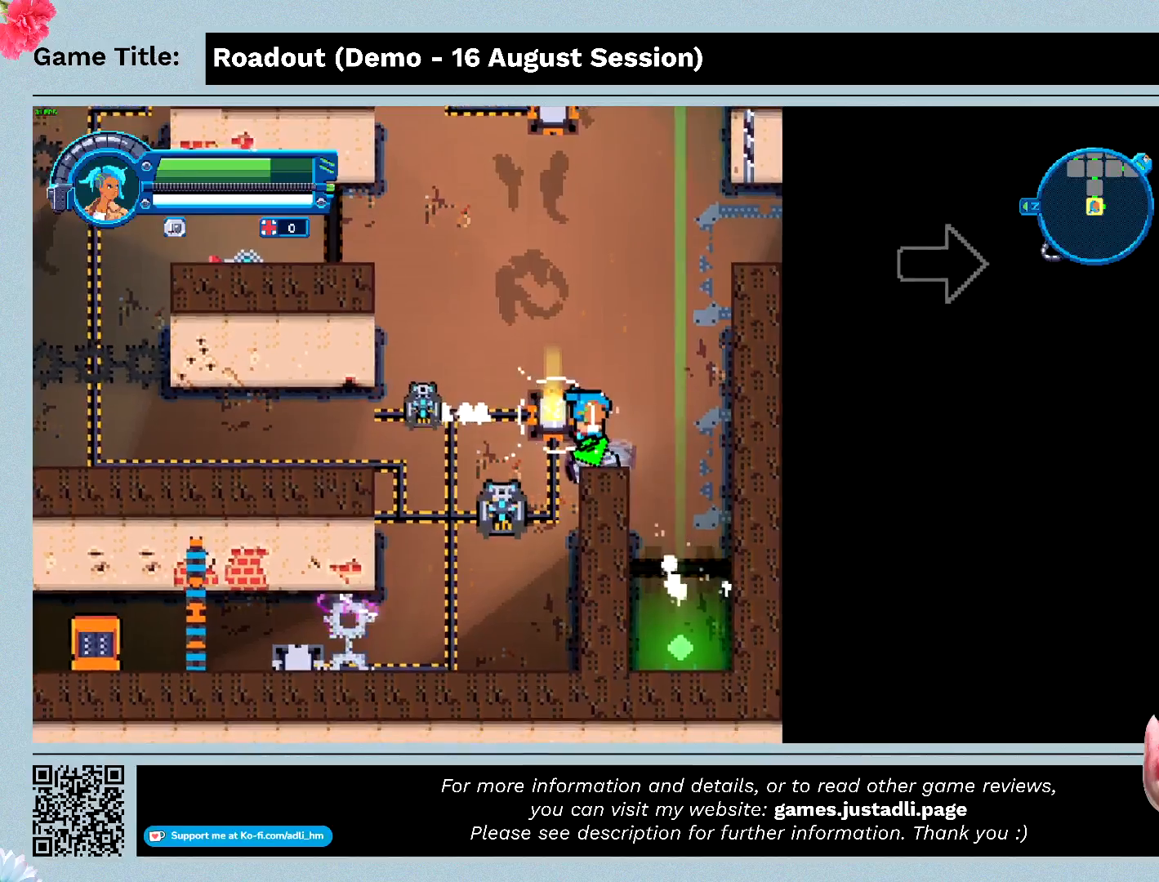
{"keys": ["a"], "events": [[100, "a", "up"], [333, "a", "down"]]}
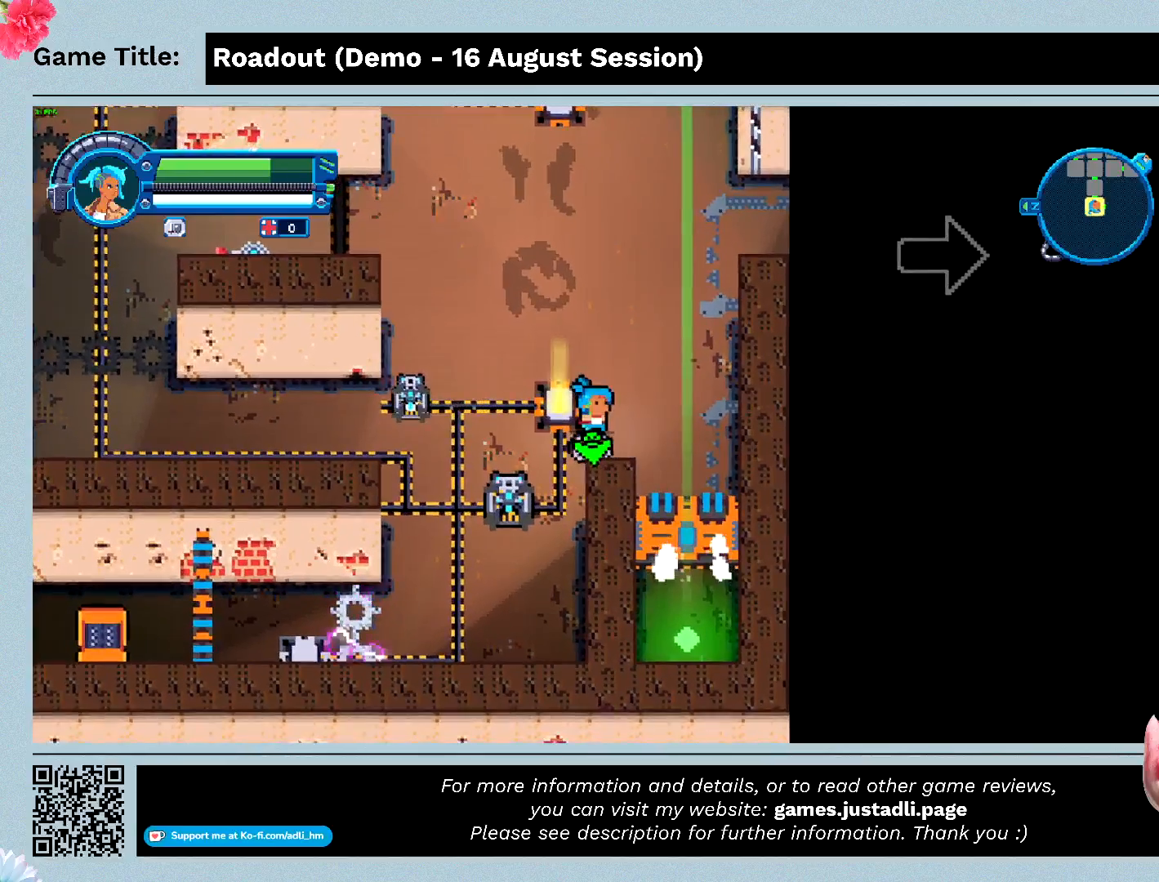
{"keys": ["s"], "events": [[333, "s", "down"], [500, "a", "up"]]}
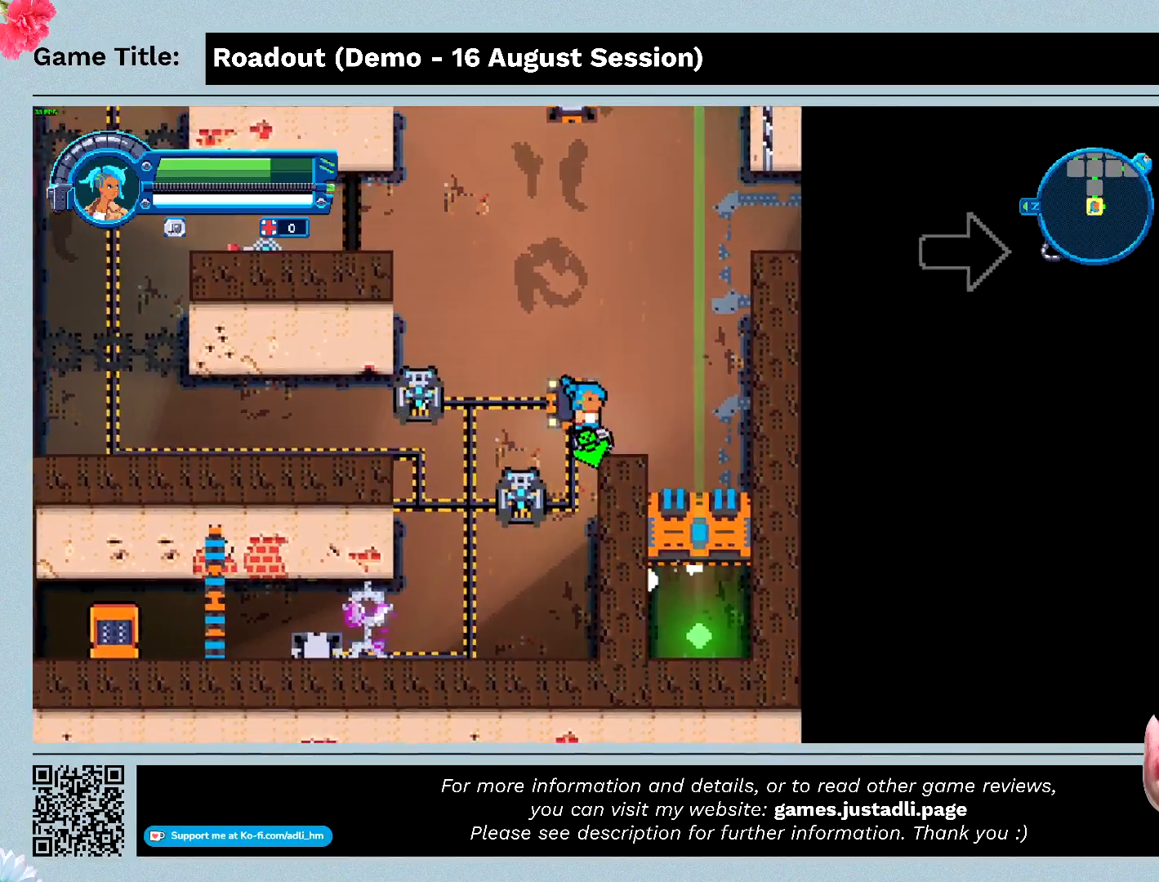
{"keys": ["a", "s"], "events": [[400, "a", "down"]]}
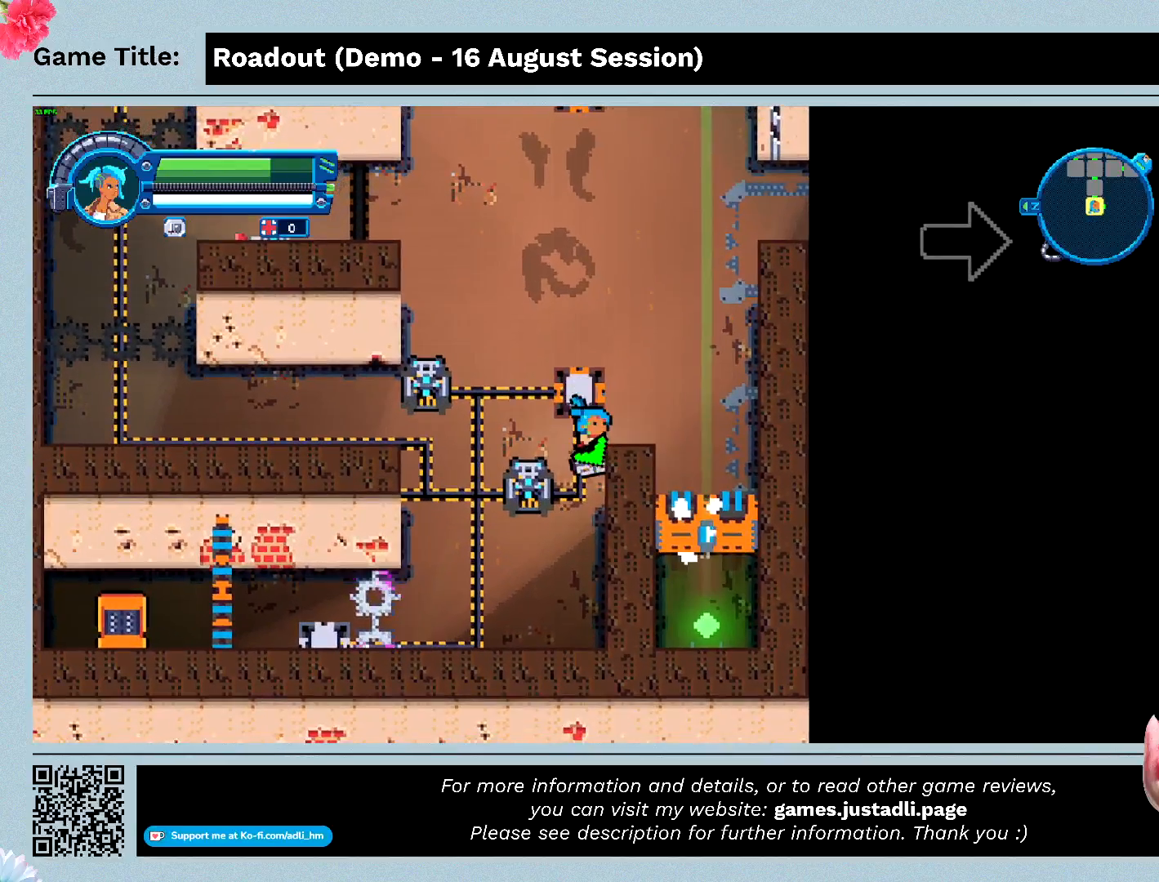
{"keys": ["s"], "events": [[333, "a", "up"]]}
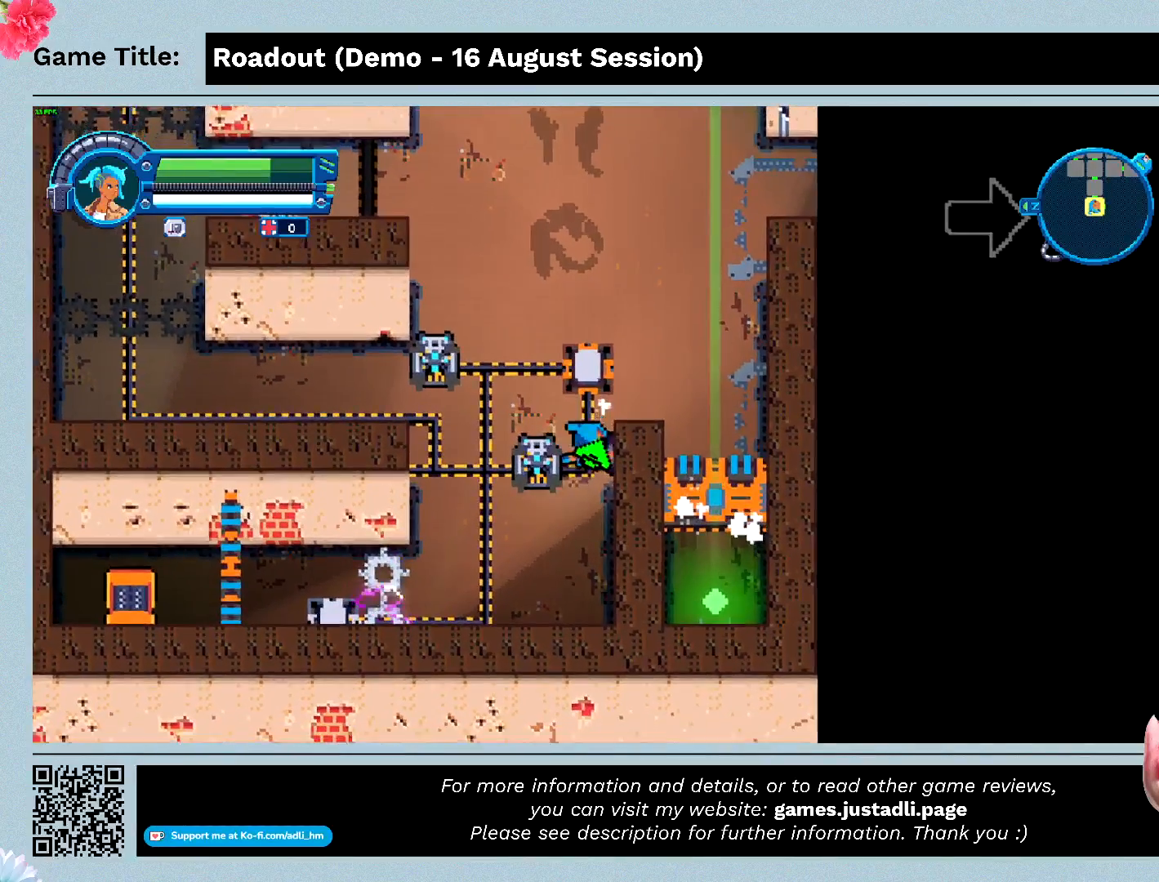
{"keys": ["a", "s"], "events": [[133, "a", "down"]]}
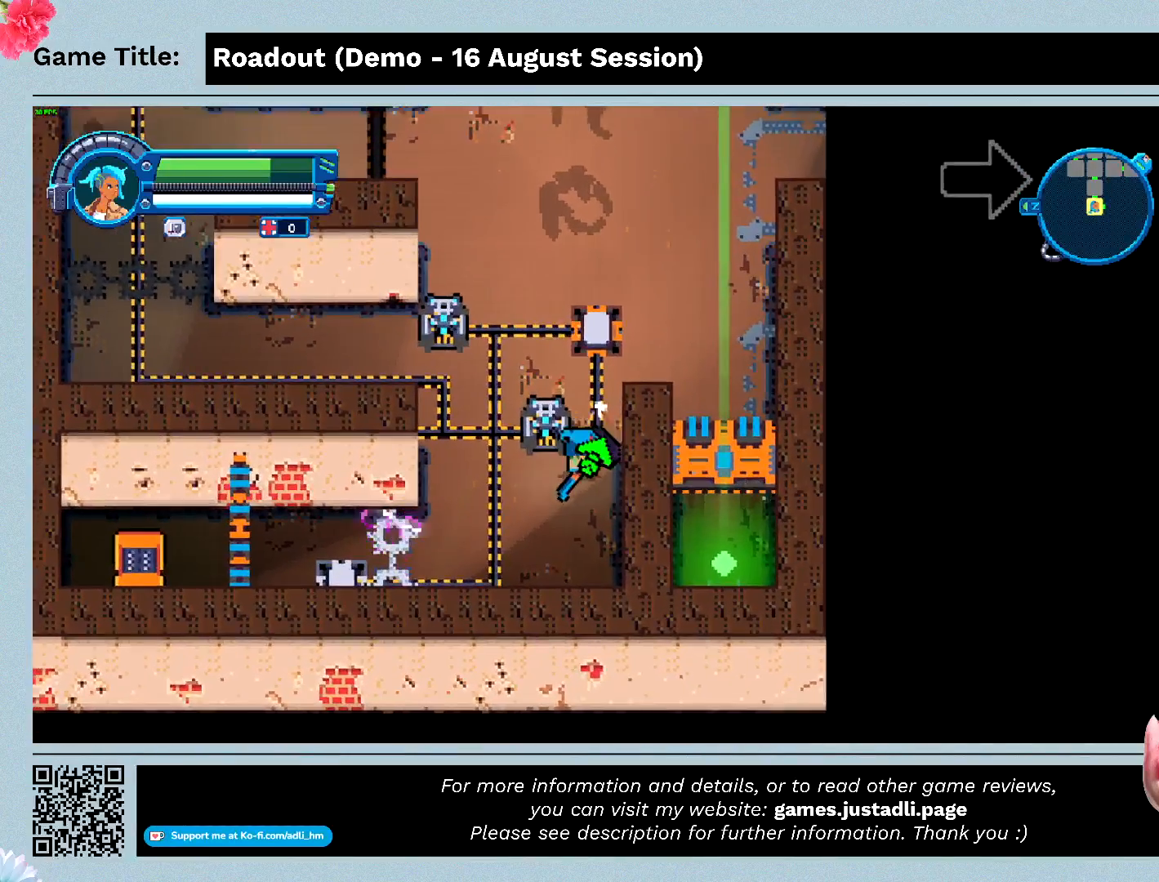
{"keys": [], "events": [[67, "s", "up"], [500, "a", "up"]]}
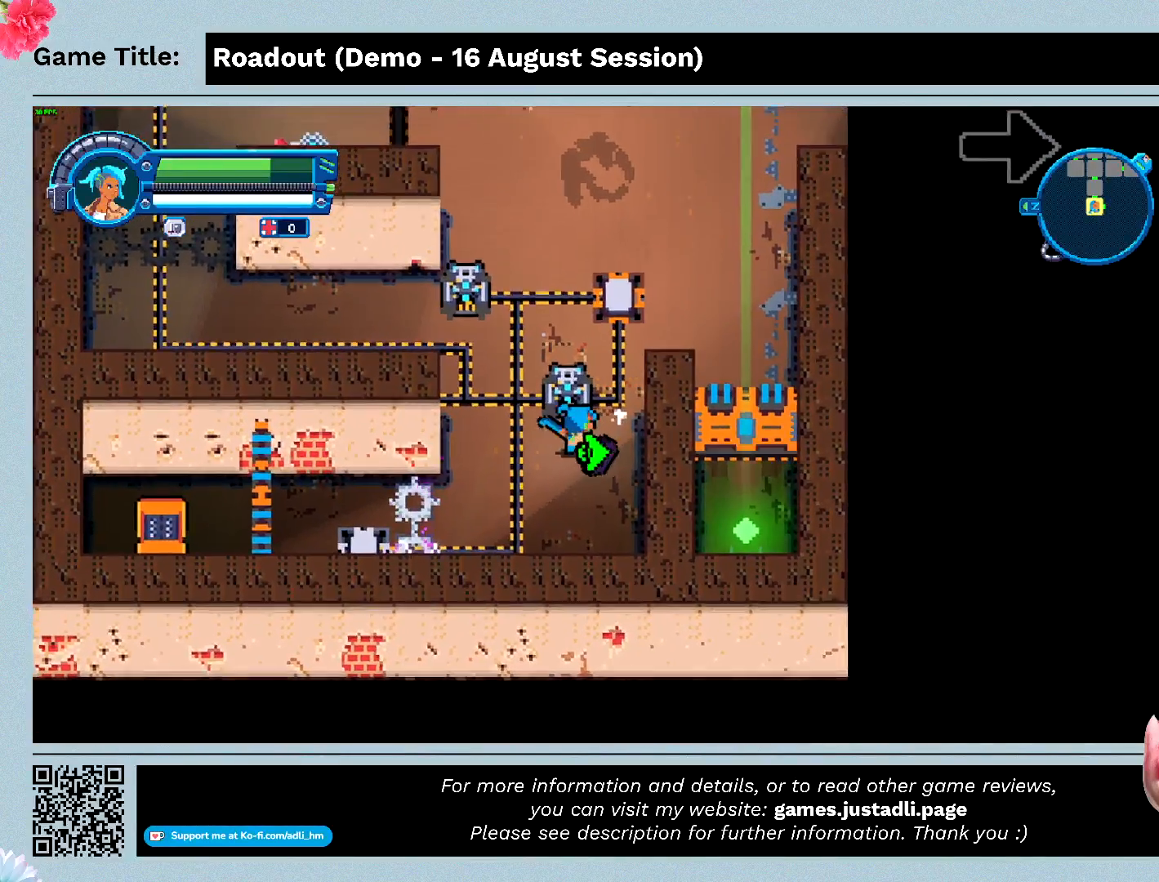
{"keys": ["d"], "events": [[267, "d", "down"]]}
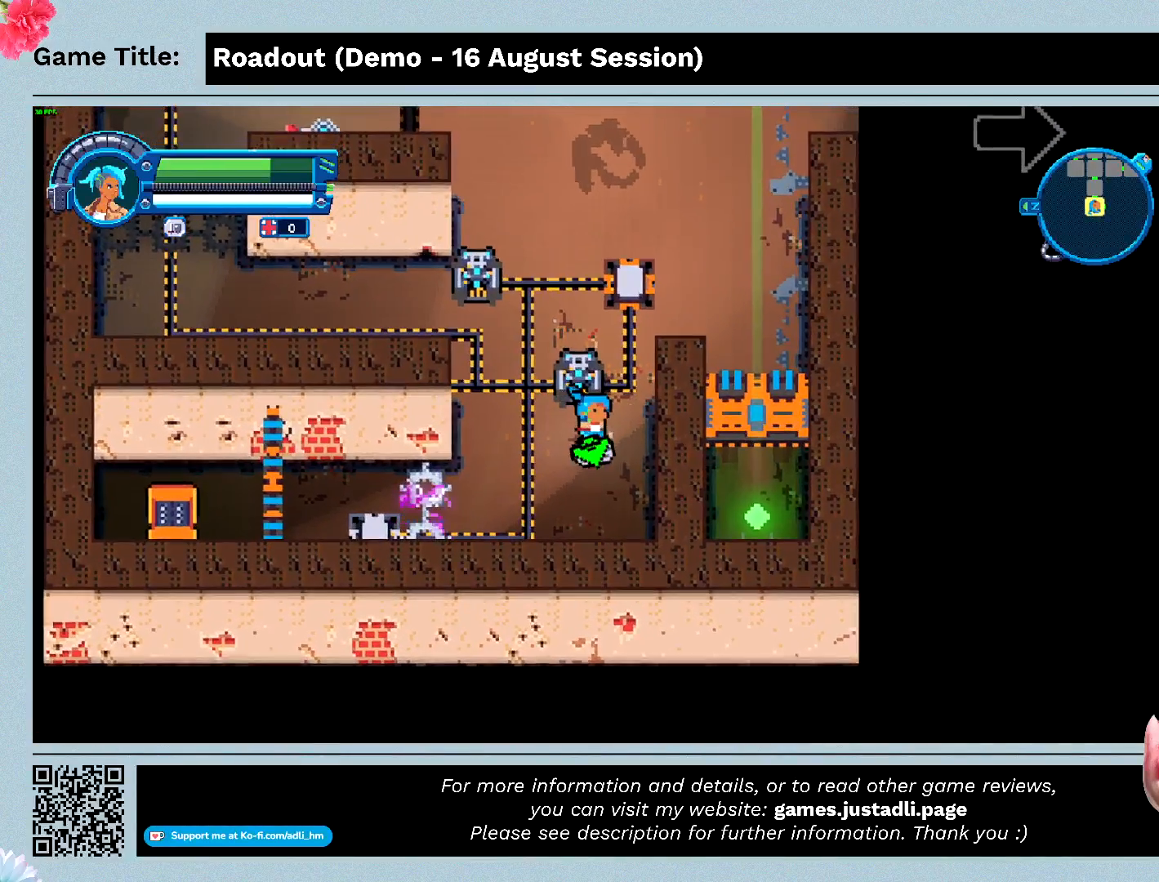
{"keys": ["d", "w"], "events": [[200, "w", "down"]]}
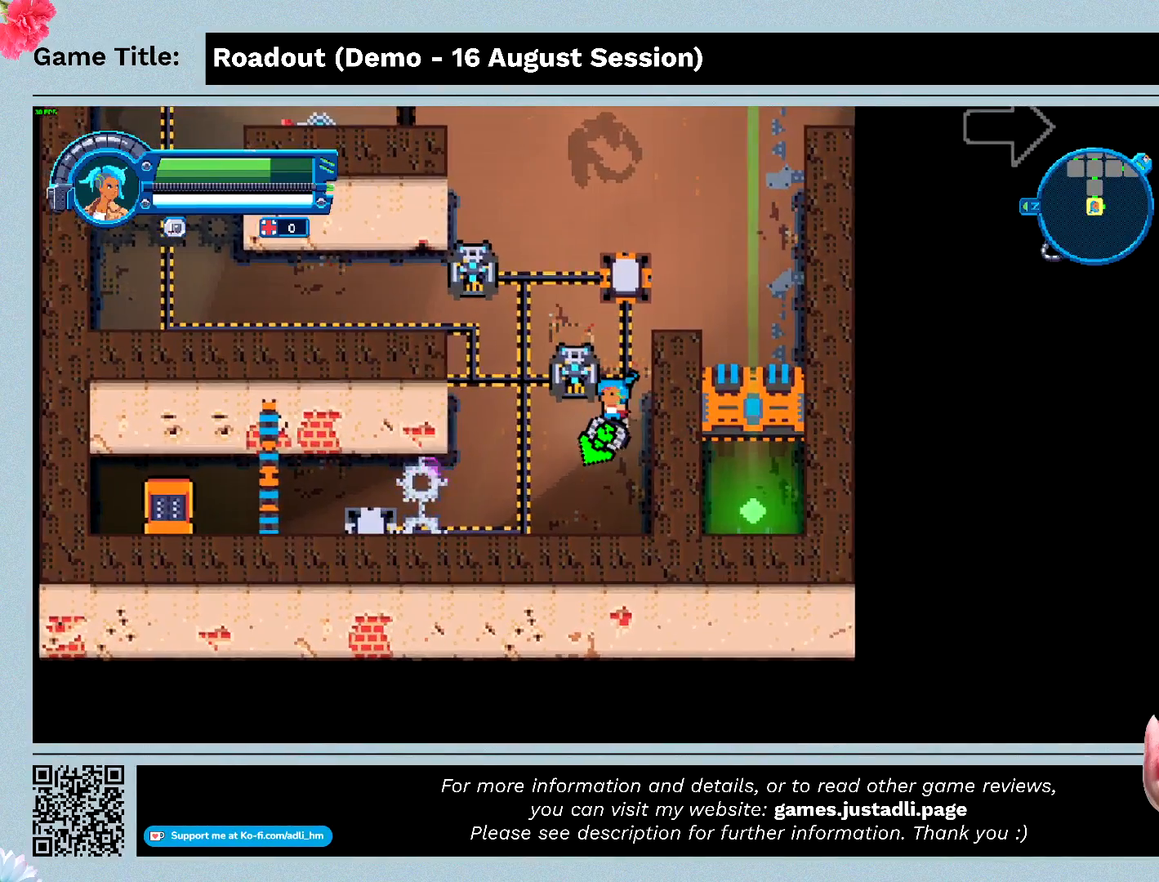
{"keys": ["w"], "events": [[167, "d", "up"]]}
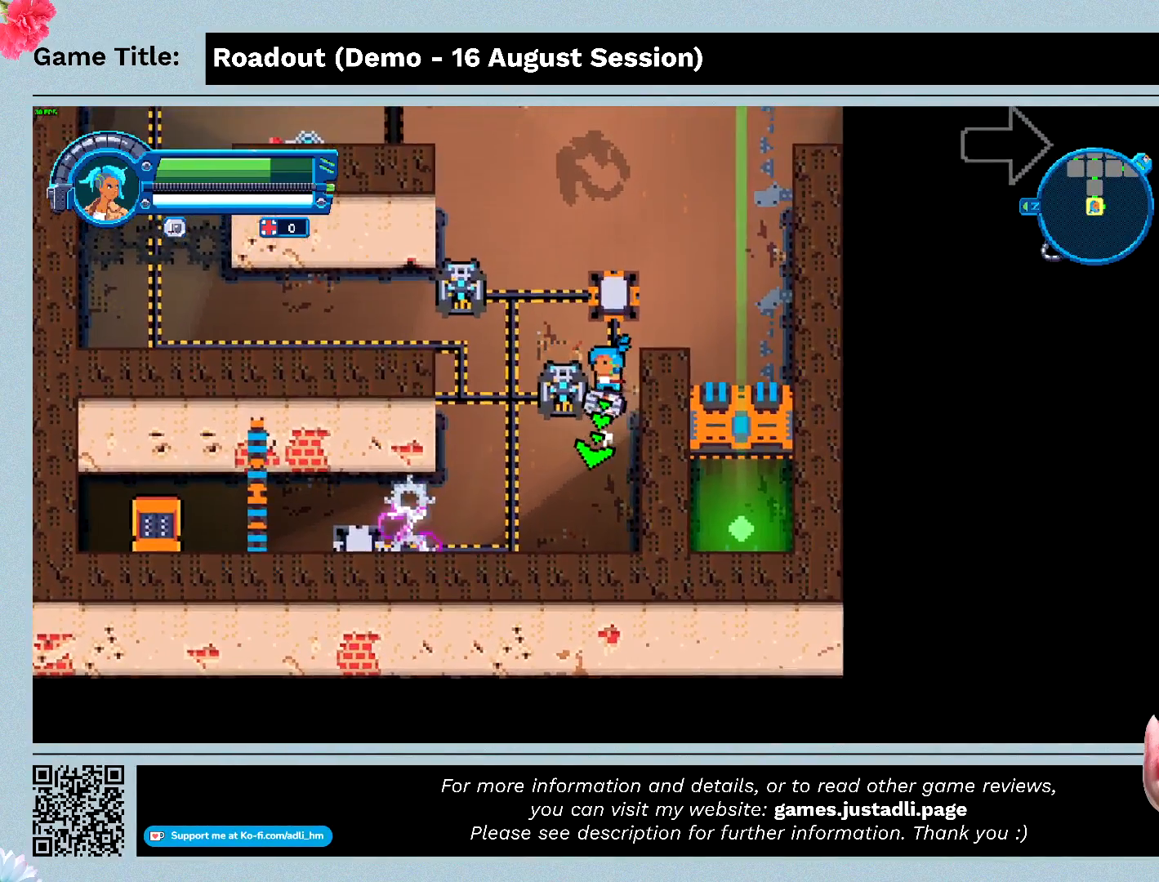
{"keys": ["a"], "events": [[67, "a", "down"], [233, "w", "up"]]}
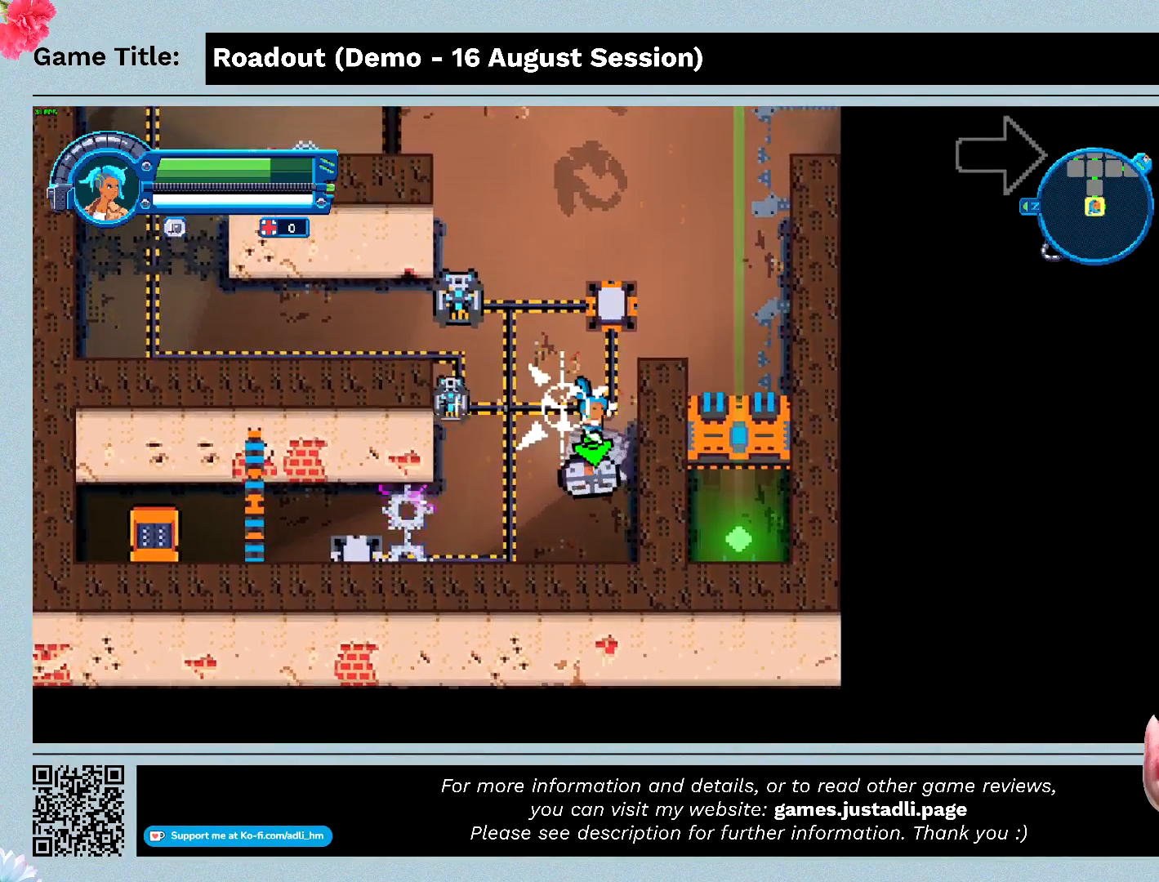
{"keys": [], "events": [[333, "a", "up"]]}
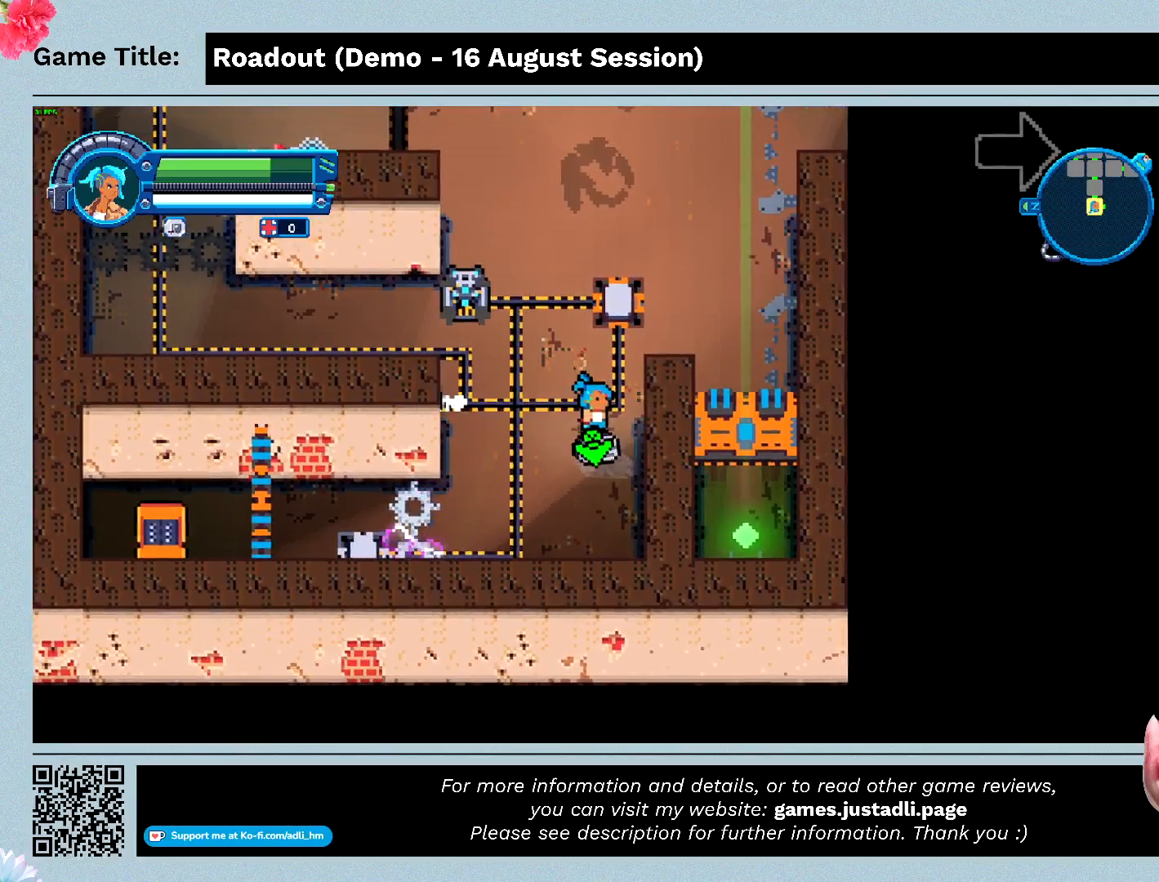
{"keys": ["w"], "events": [[133, "w", "down"]]}
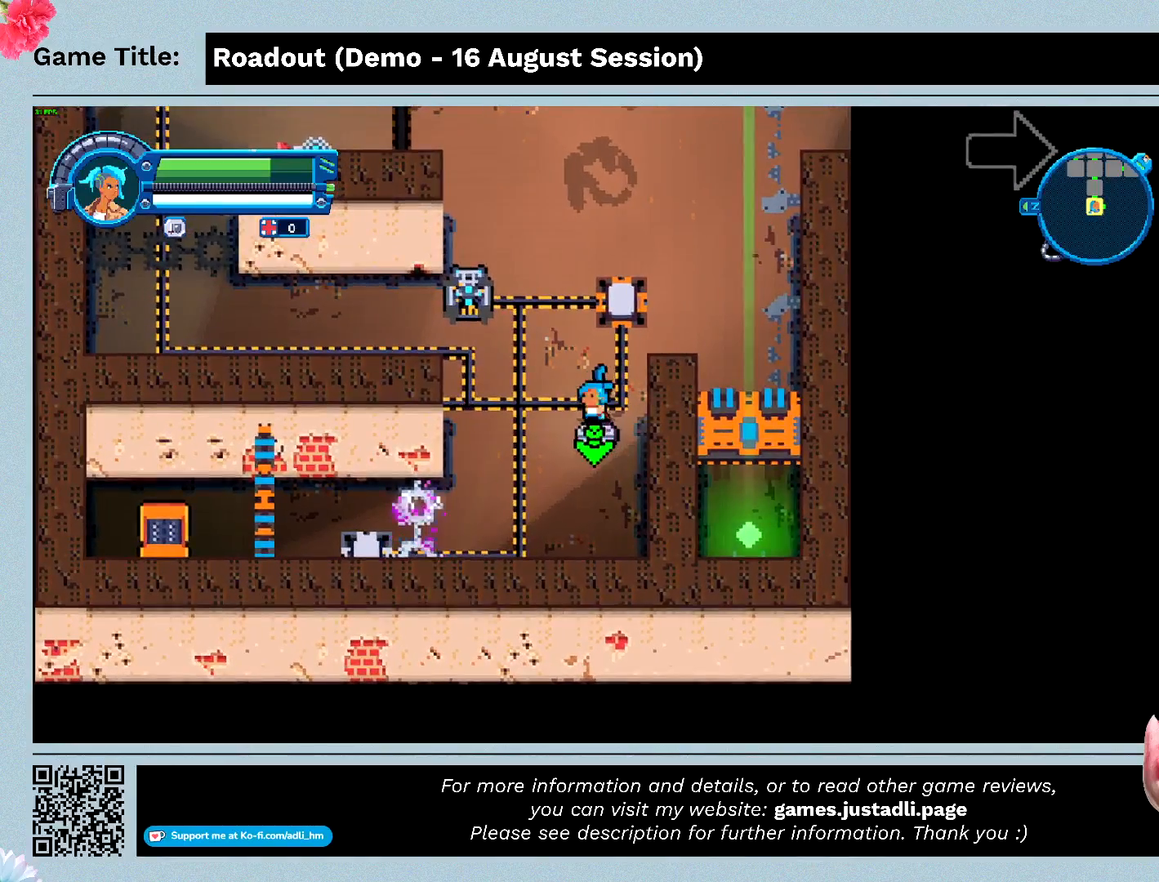
{"keys": ["q", "w"], "events": [[433, "q", "down"]]}
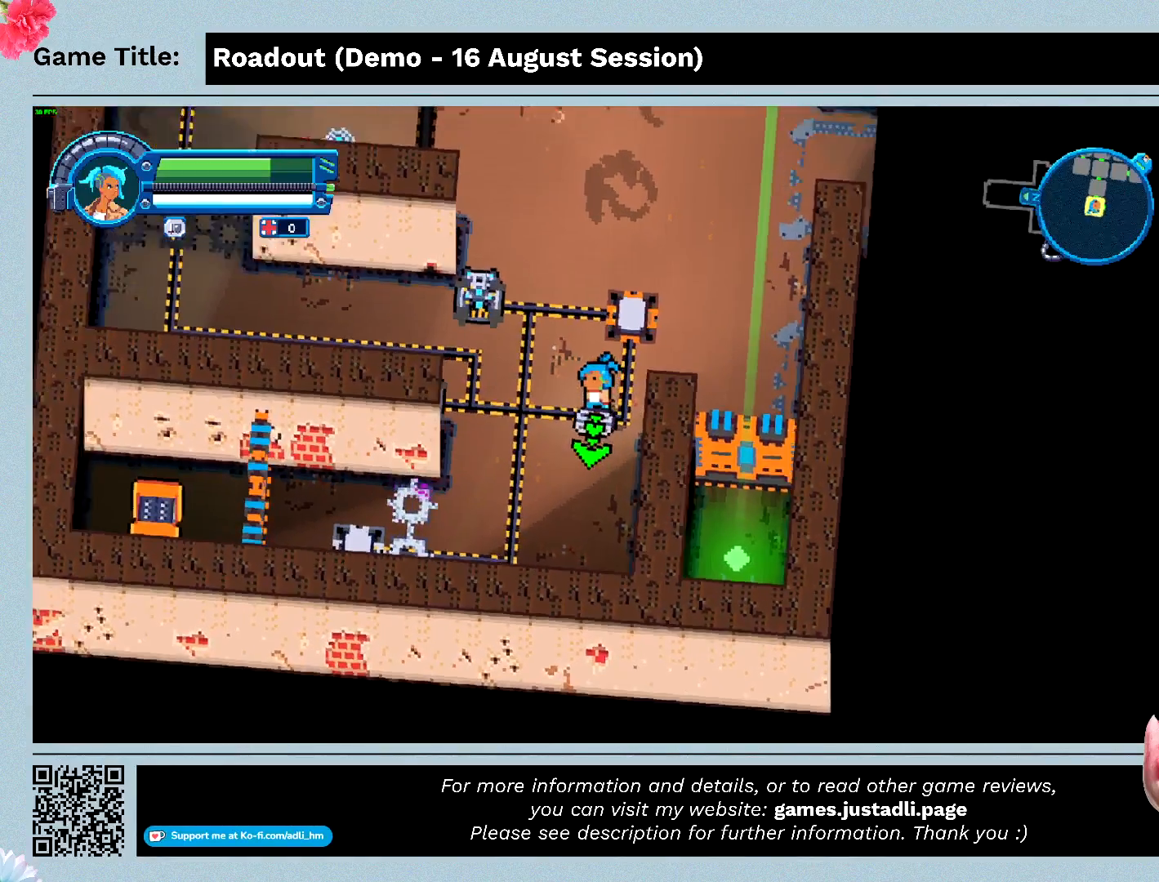
{"keys": ["q"], "events": [[33, "w", "up"]]}
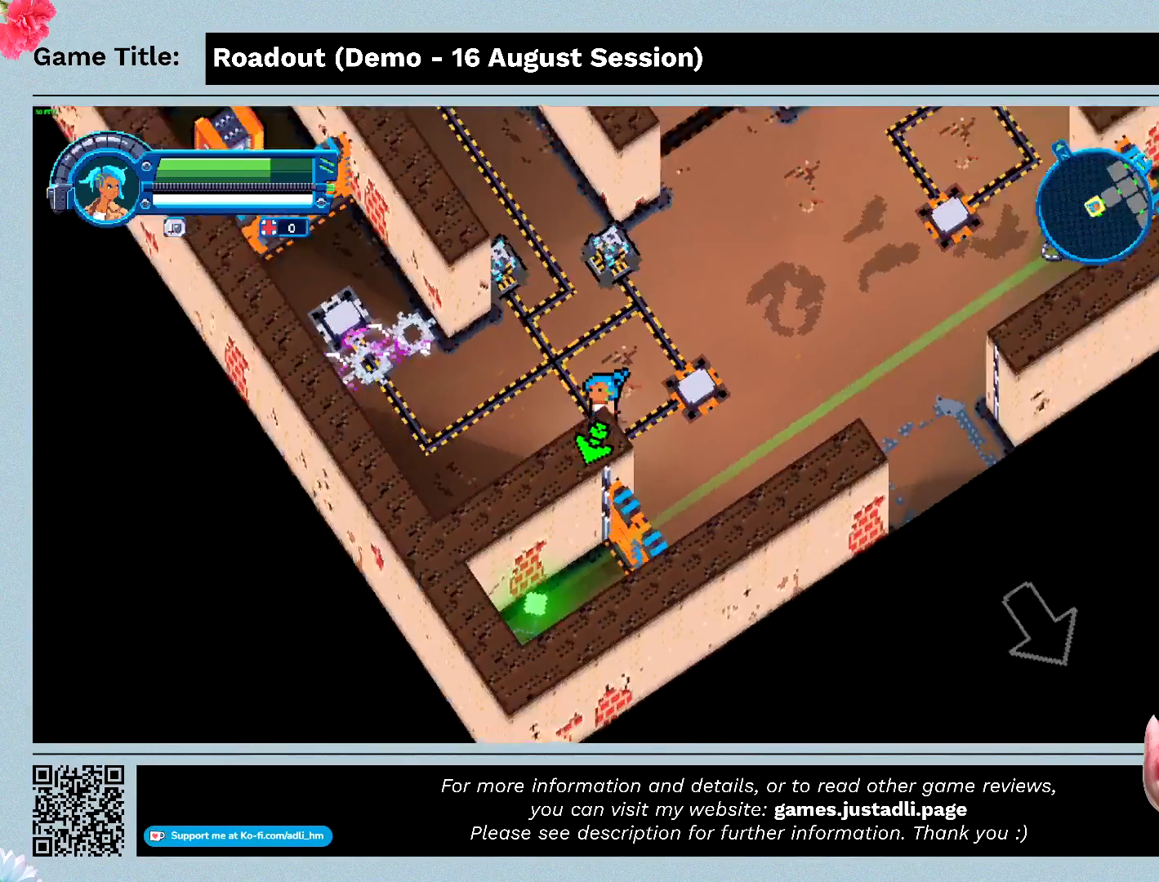
{"keys": [], "events": [[200, "q", "up"]]}
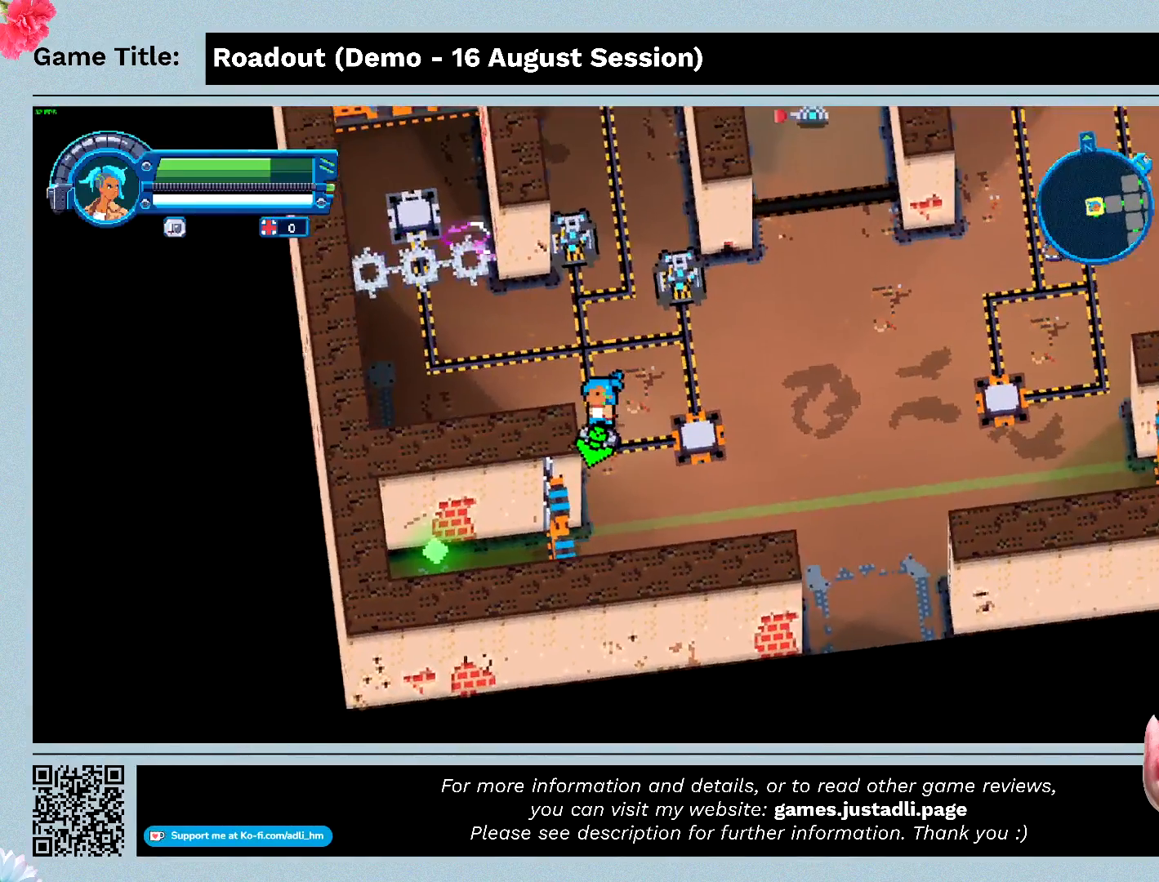
{"keys": ["w"], "events": [[267, "w", "down"]]}